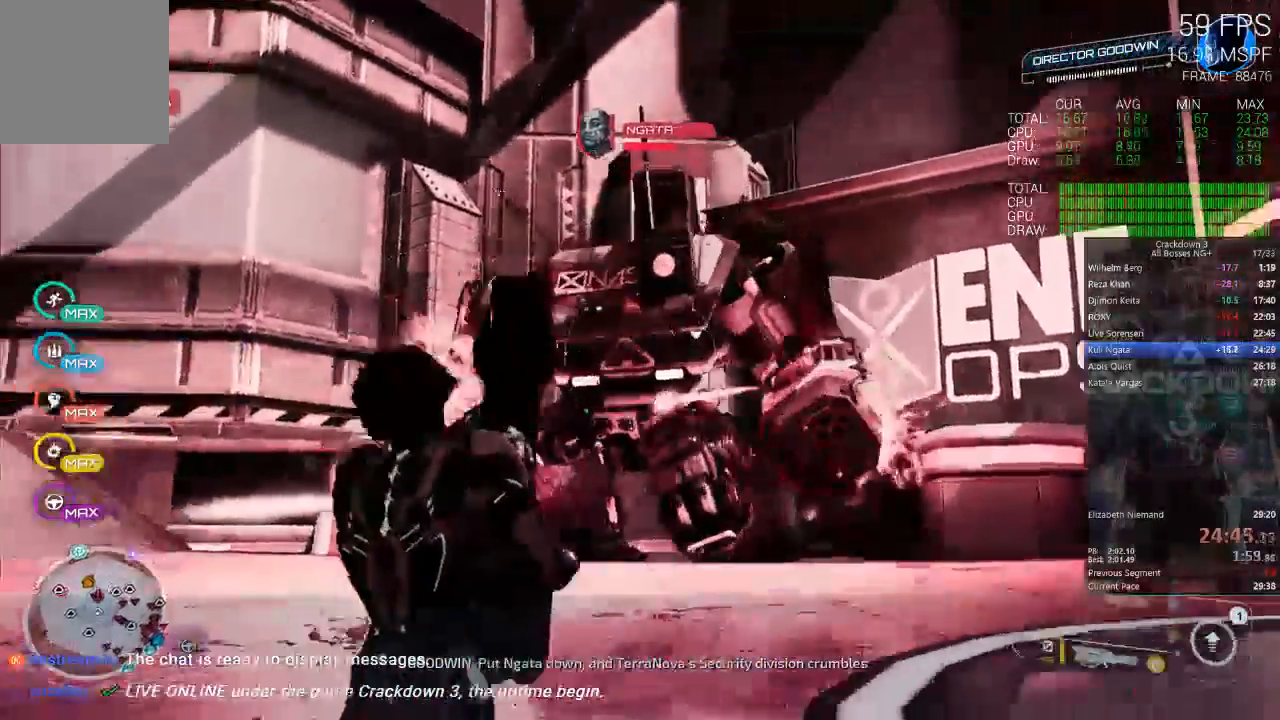
Gameplay with a controller (Xbox layout); each line is a JSON object with the inputs held at the frame after it. "button_events" lists button changes between this image and that frame as [ms after this image, input, new state], when the widget could be followed in between (sticks are given only as held states). This document gives stick clicks only as held states, not as events. Not read: DPAD_DOWN DPAD_LEFT R2 SELECT START Y.
{"buttons": ["L2"], "left_stick": "right", "right_stick": "center", "button_events": []}
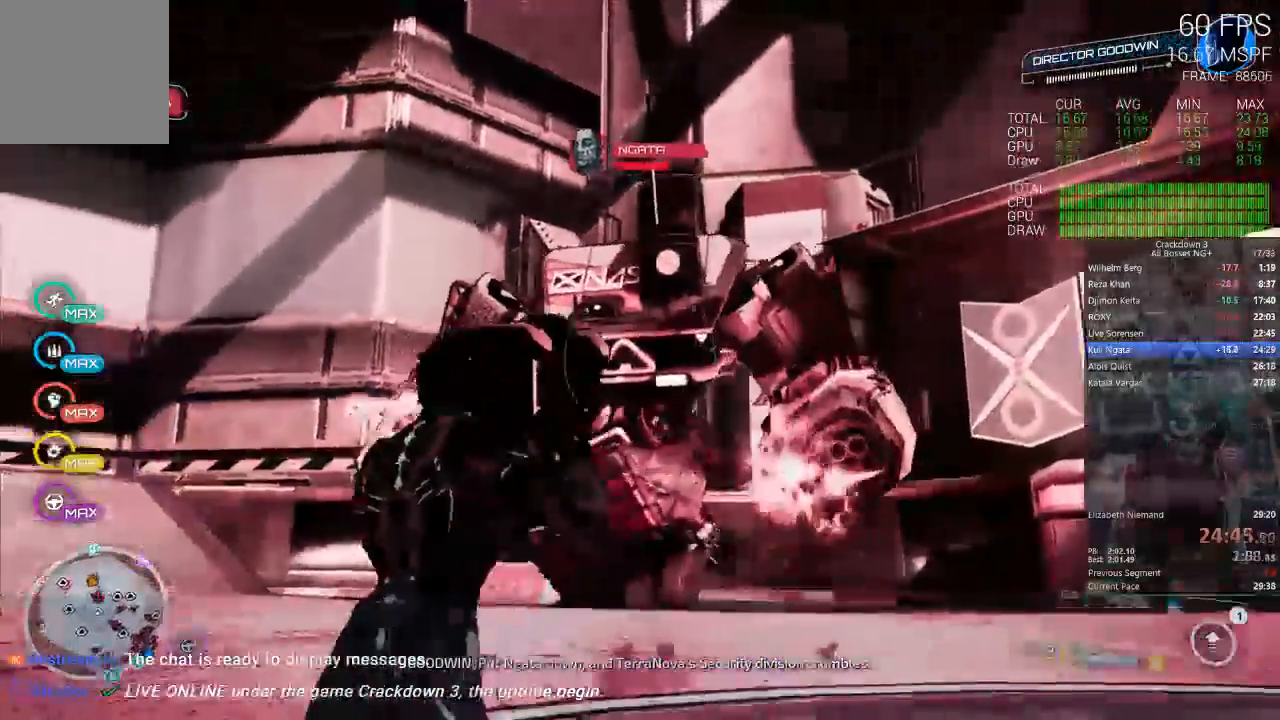
{"buttons": ["L2"], "left_stick": "right", "right_stick": "center", "button_events": []}
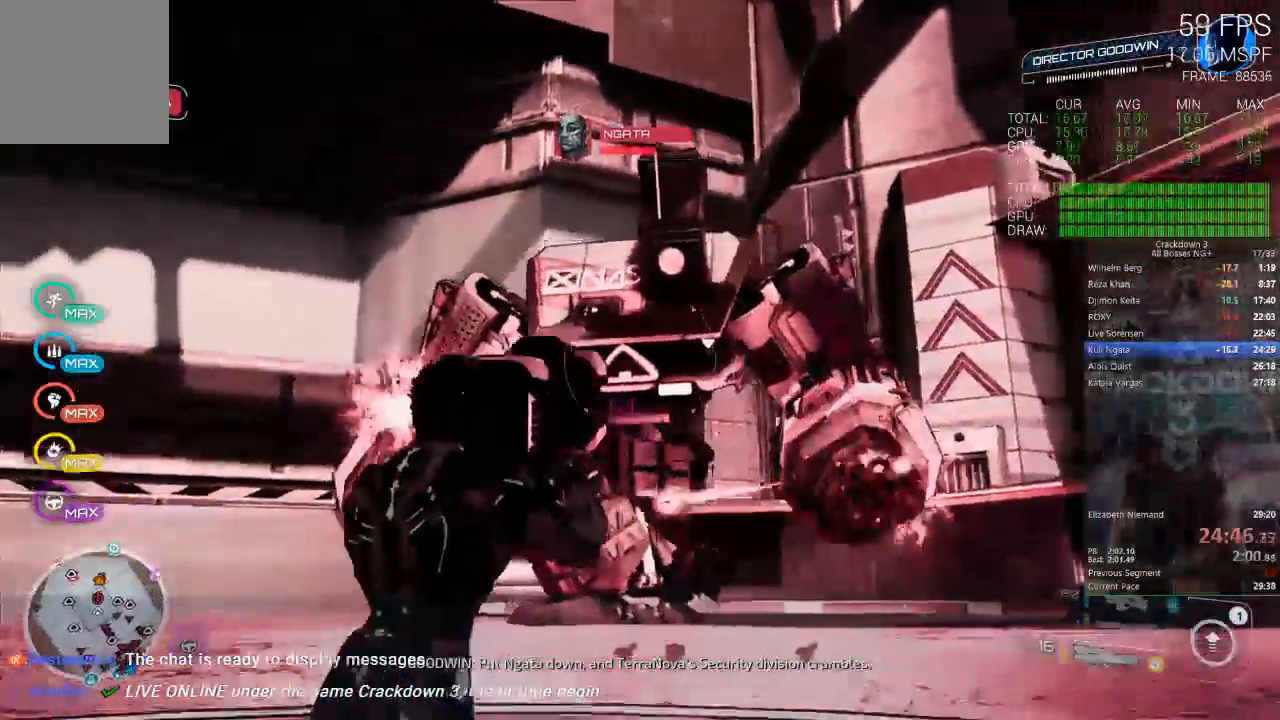
{"buttons": ["L2"], "left_stick": "right", "right_stick": "center"}
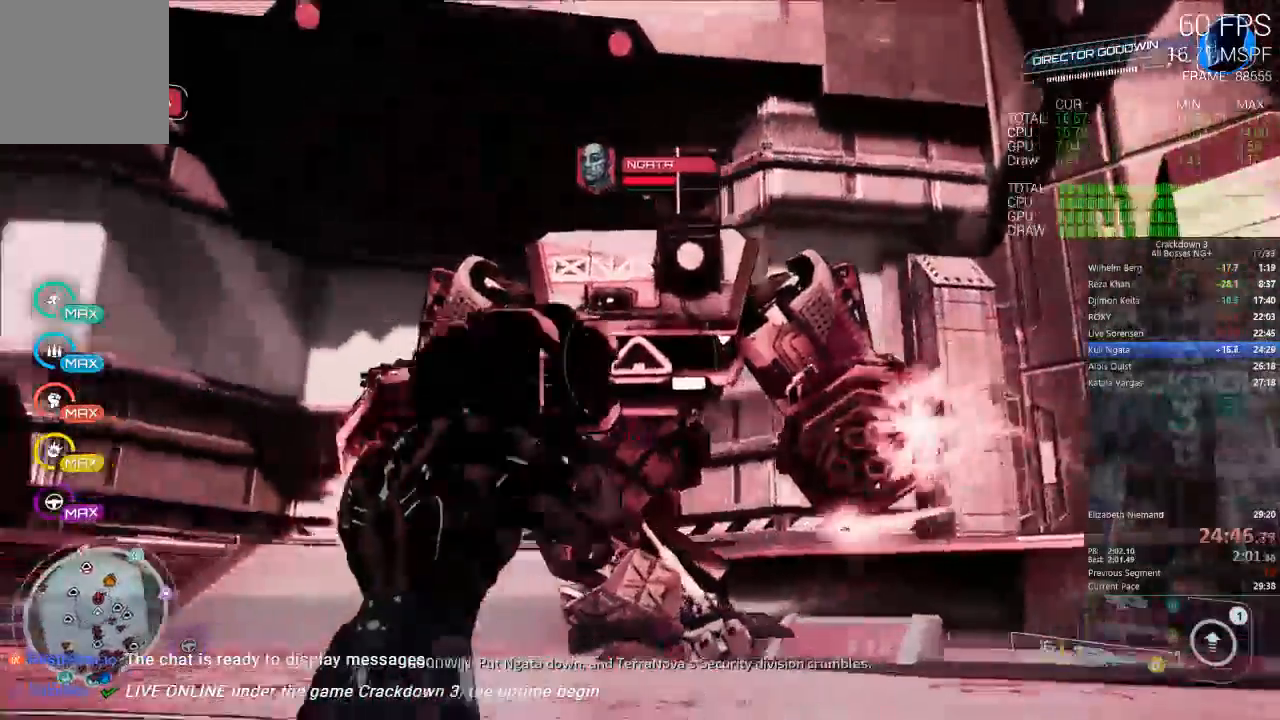
{"buttons": ["L2"], "left_stick": "right", "right_stick": "center"}
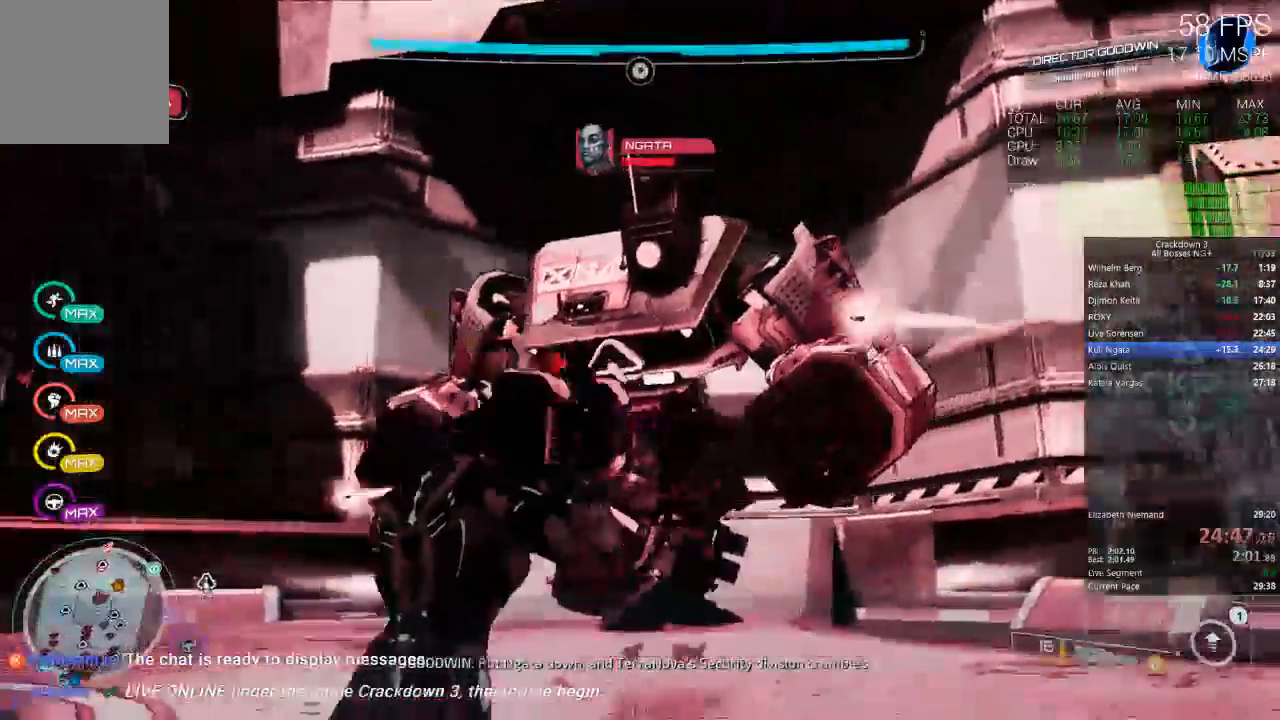
{"buttons": ["L2"], "left_stick": "right", "right_stick": "center", "button_events": []}
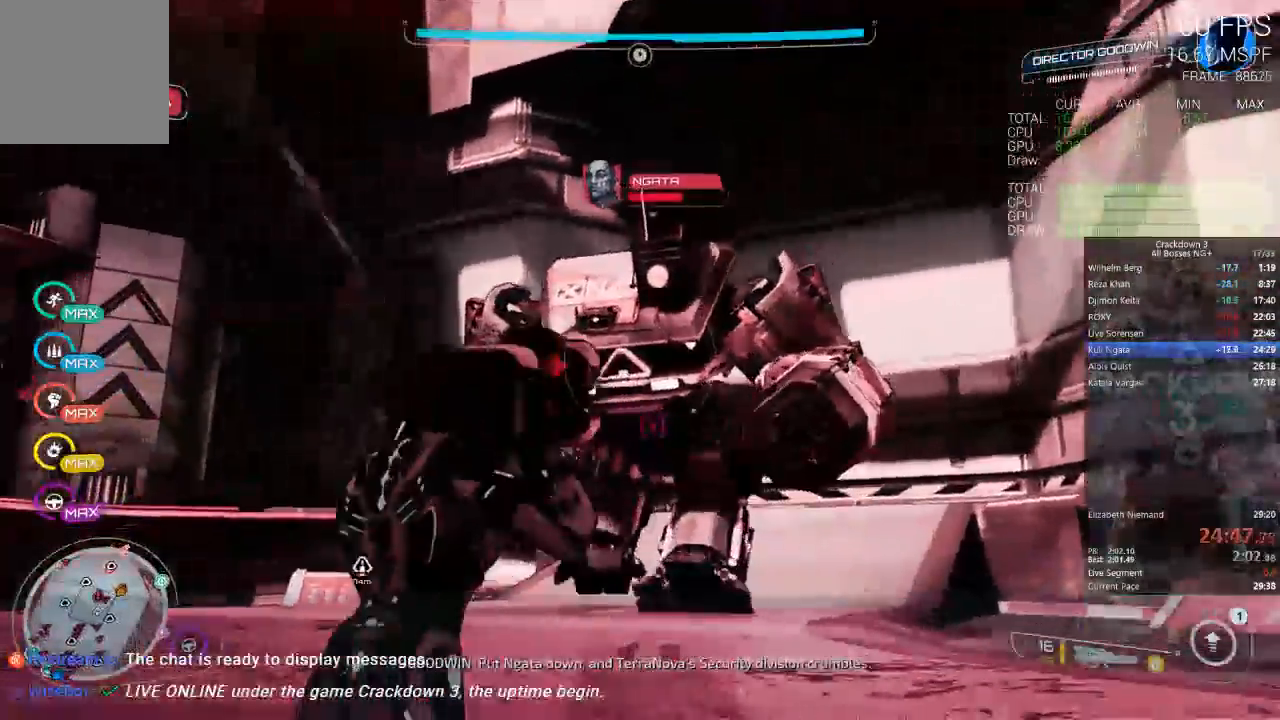
{"buttons": ["L2"], "left_stick": "right", "right_stick": "center", "button_events": []}
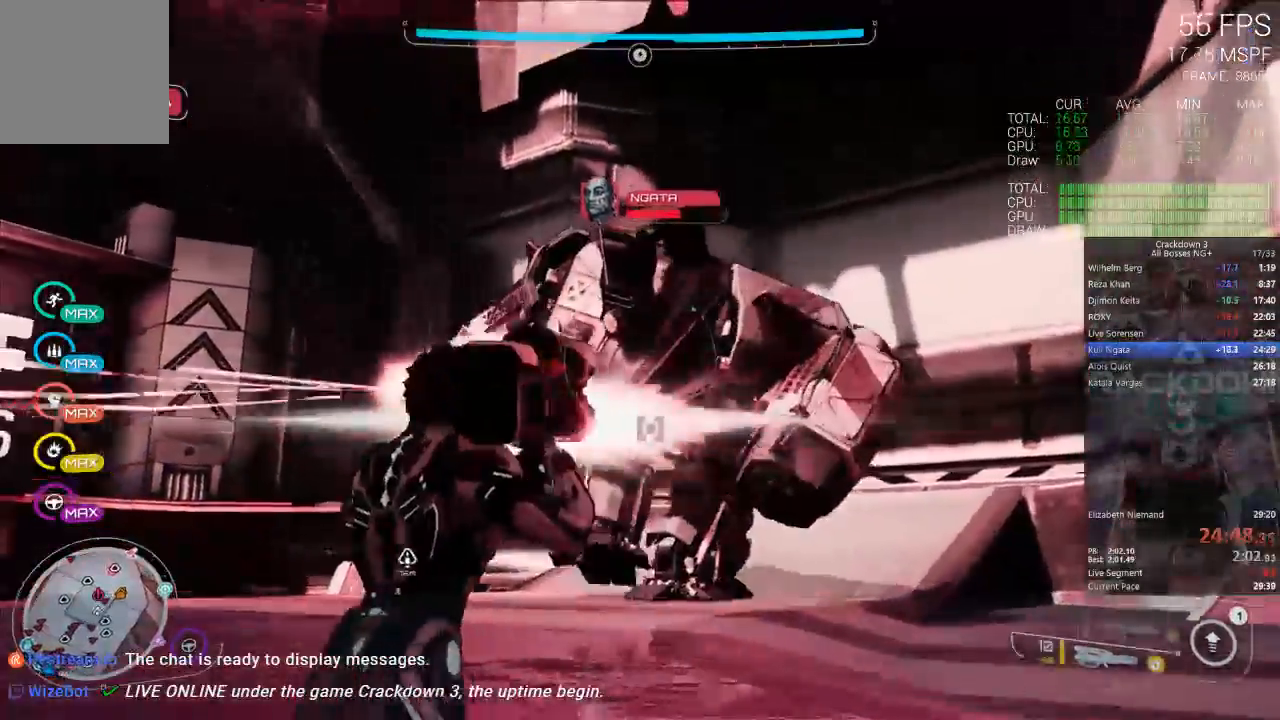
{"buttons": ["L2"], "left_stick": "up-right", "right_stick": "center", "button_events": []}
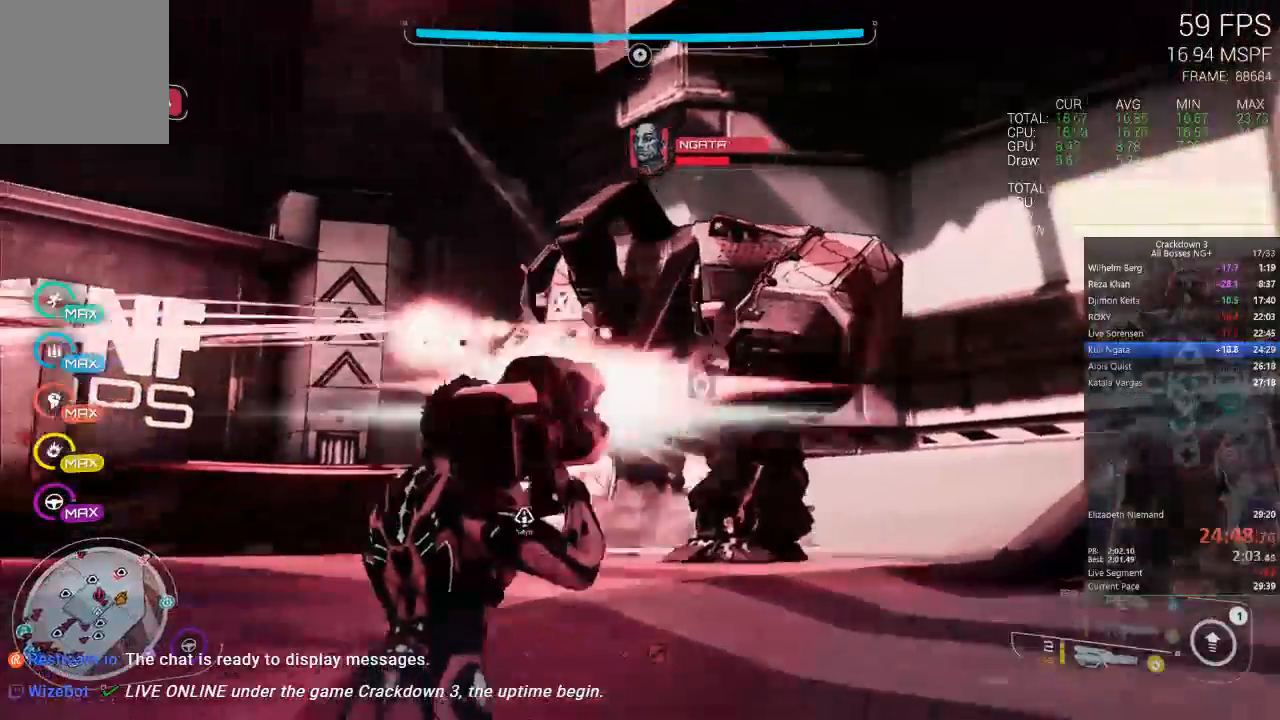
{"buttons": ["L2"], "left_stick": "right", "right_stick": "center", "button_events": []}
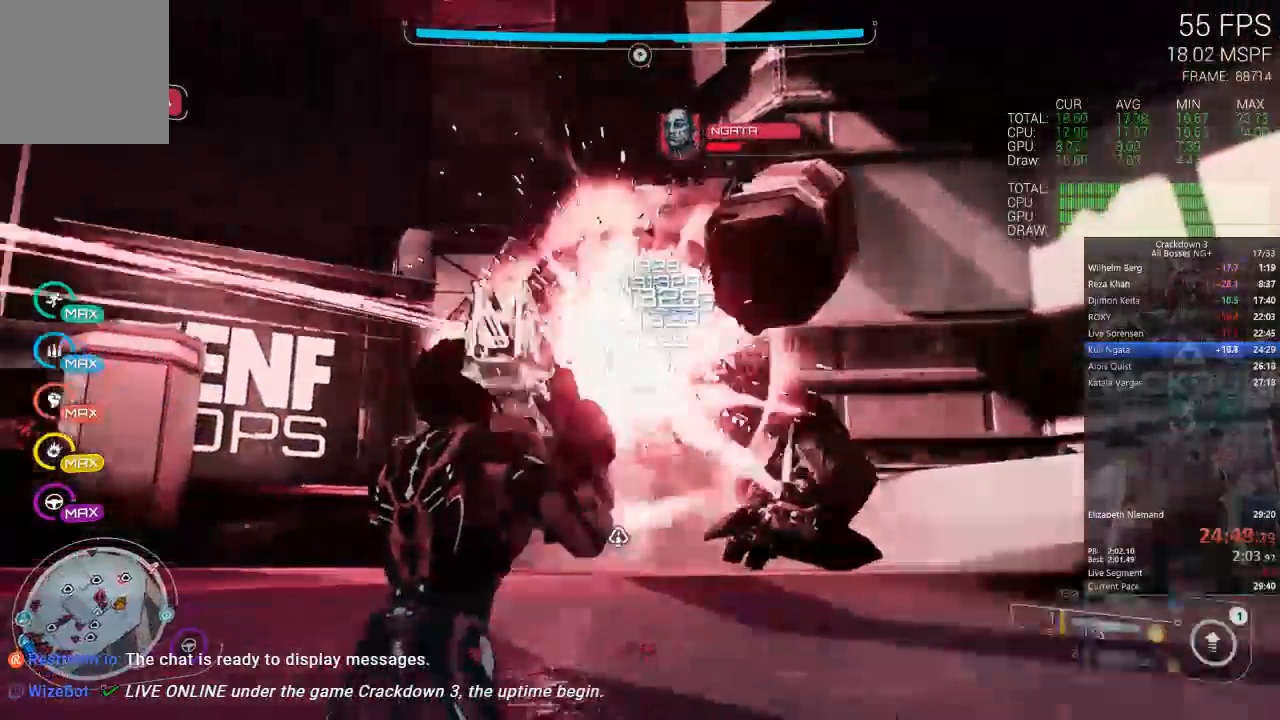
{"buttons": ["A", "L2"], "left_stick": "right", "right_stick": "center", "button_events": [[483, "A", "down"]]}
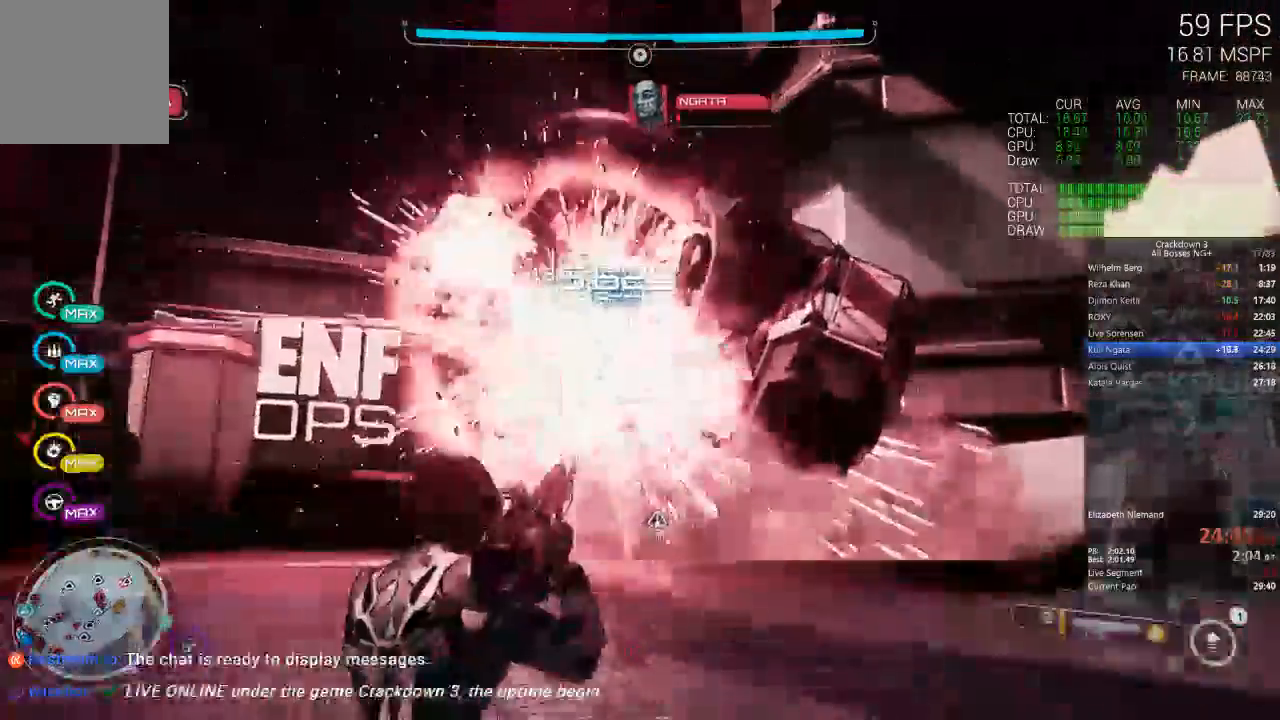
{"buttons": ["L2", "DPAD_RIGHT"], "left_stick": "right", "right_stick": "center"}
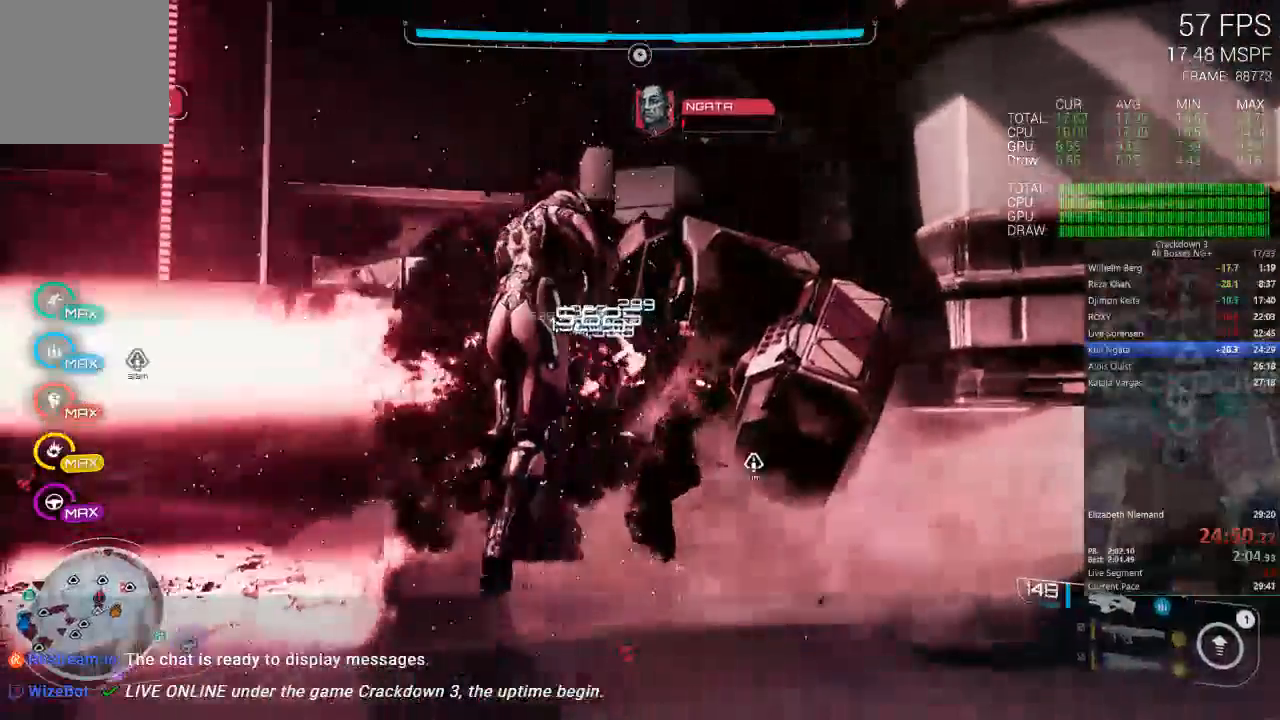
{"buttons": ["L2", "DPAD_RIGHT"], "left_stick": "up", "right_stick": "center", "button_events": []}